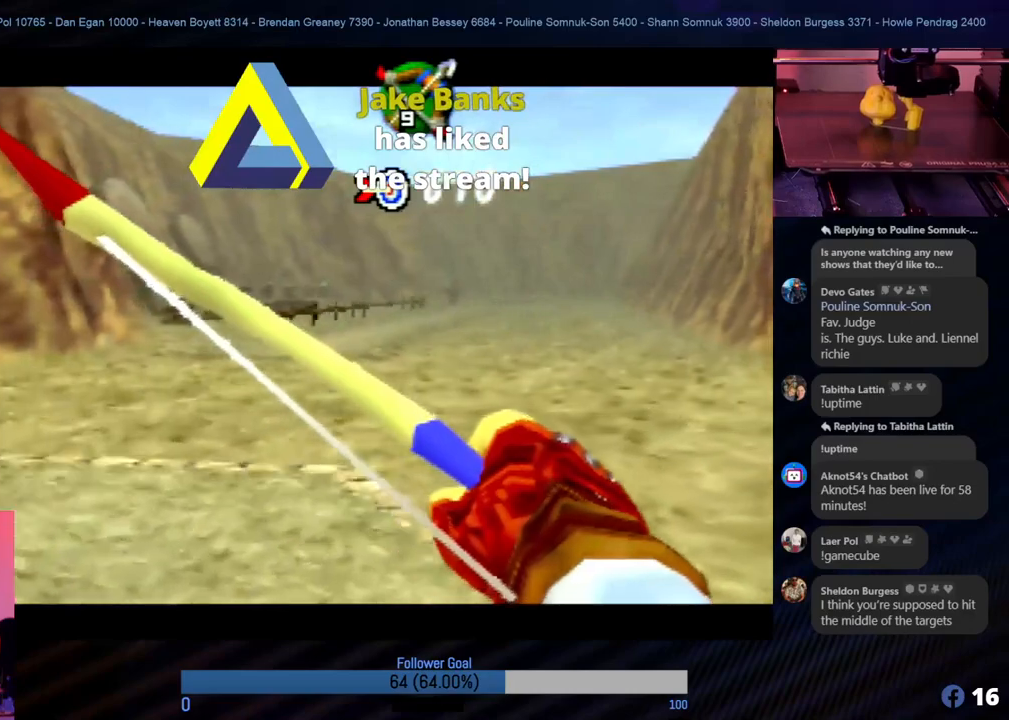
Gameplay with a controller (Nintendo layout); each line is a JSON object with the inputs held at the frame after it. "events" lists button and stick changes between this image and that frame as [ms after this image, input, new state], when the widget could be followed in between. Not read: L1 L3 R3.
{"buttons": [], "left_stick": "center", "events": []}
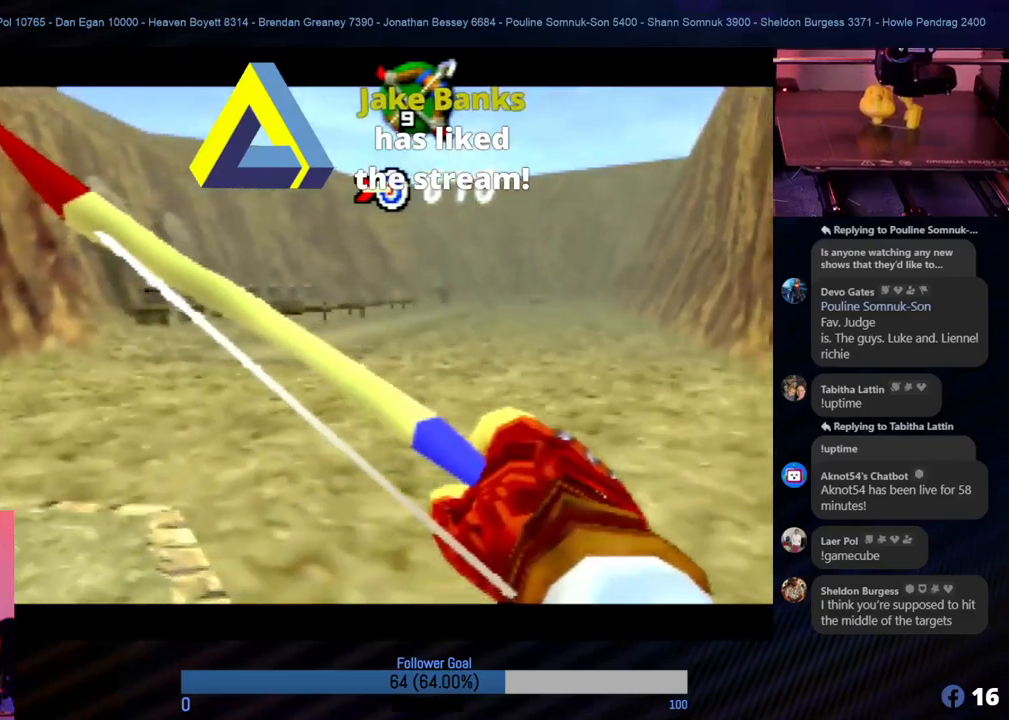
{"buttons": [], "left_stick": "center", "events": [[118, "left_stick", "left"], [253, "left_stick", "center"]]}
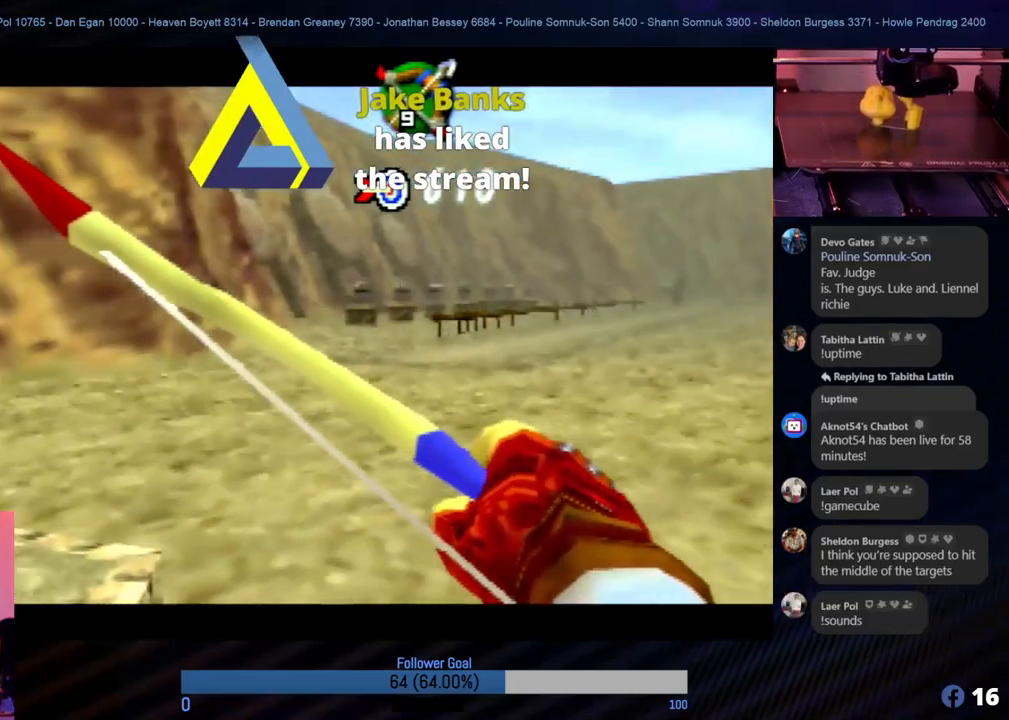
{"buttons": [], "left_stick": "center", "events": [[252, "left_stick", "down-left"], [387, "left_stick", "center"]]}
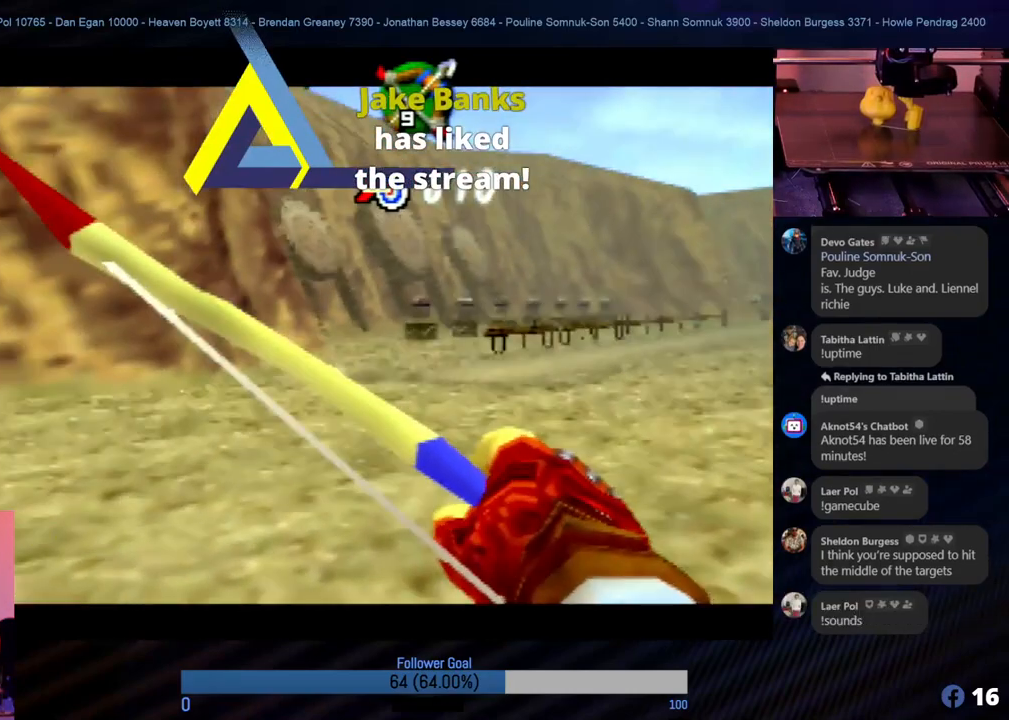
{"buttons": [], "left_stick": "down-left", "events": [[438, "left_stick", "down-left"]]}
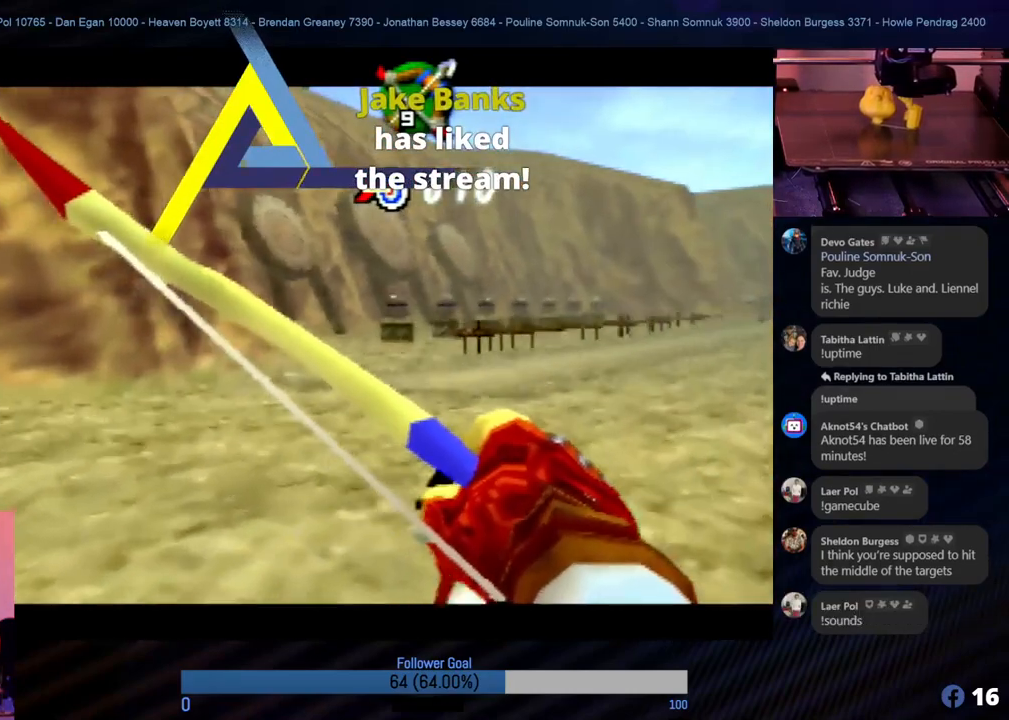
{"buttons": [], "left_stick": "center", "events": [[85, "left_stick", "center"]]}
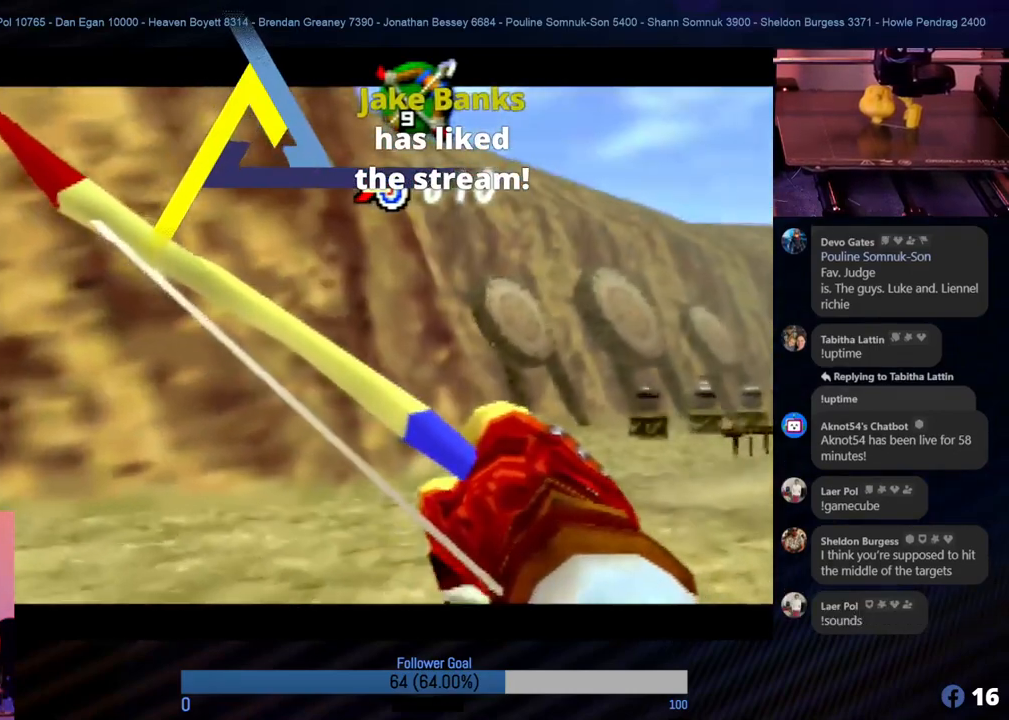
{"buttons": [], "left_stick": "left", "events": [[489, "left_stick", "left"]]}
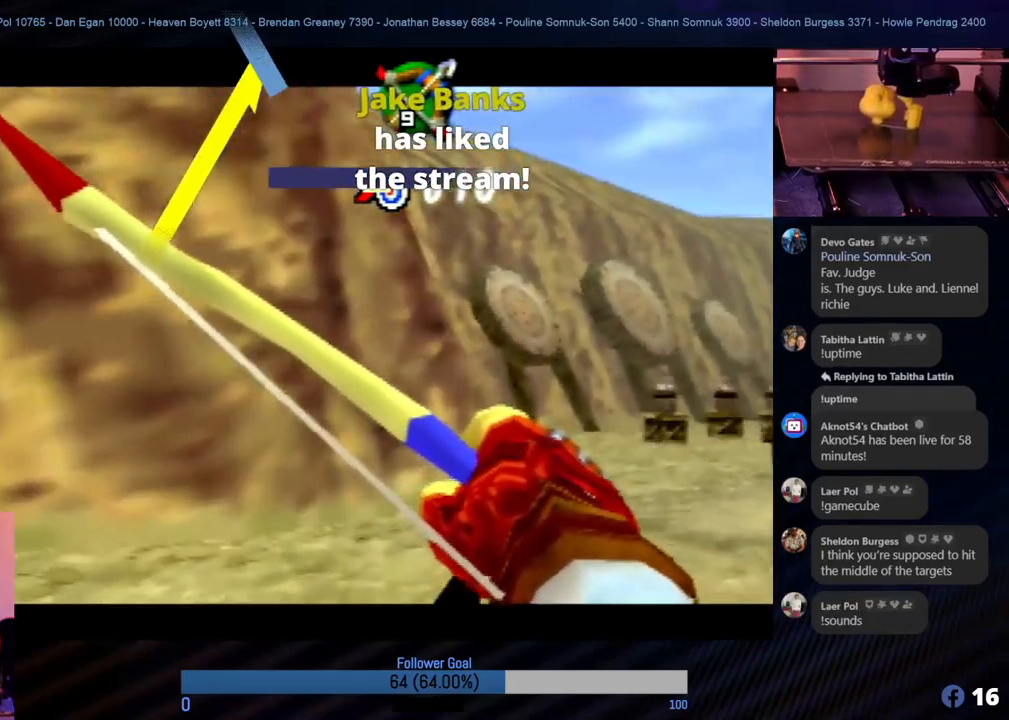
{"buttons": [], "left_stick": "down-right", "events": [[169, "left_stick", "center"], [489, "left_stick", "down-right"]]}
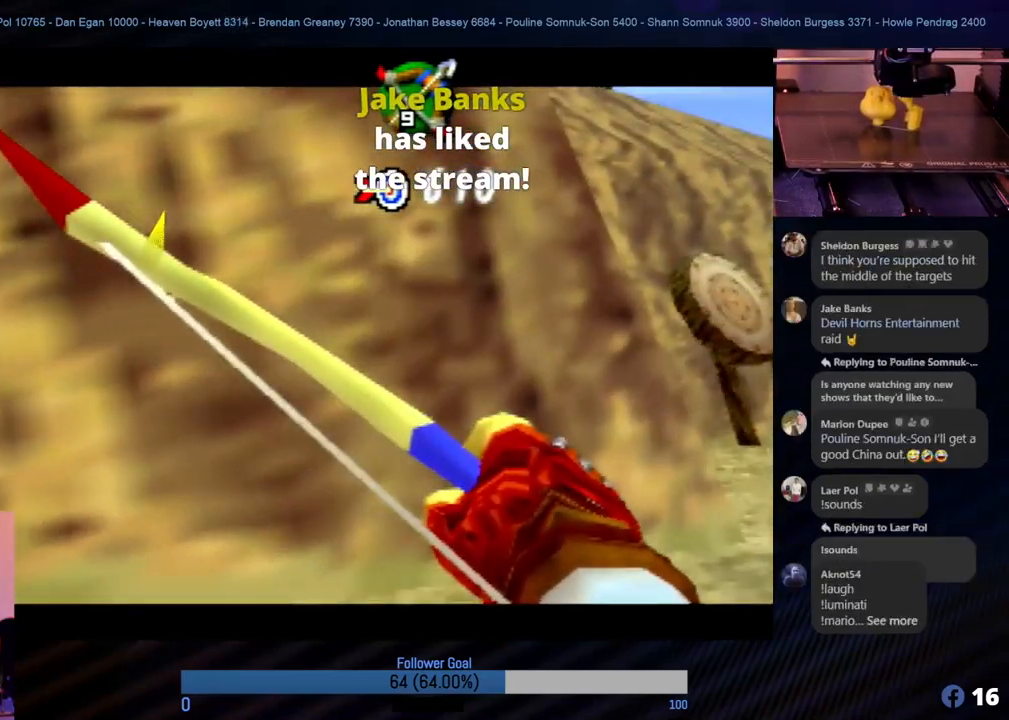
{"buttons": [], "left_stick": "down-right", "events": [[186, "left_stick", "center"], [506, "left_stick", "down-right"]]}
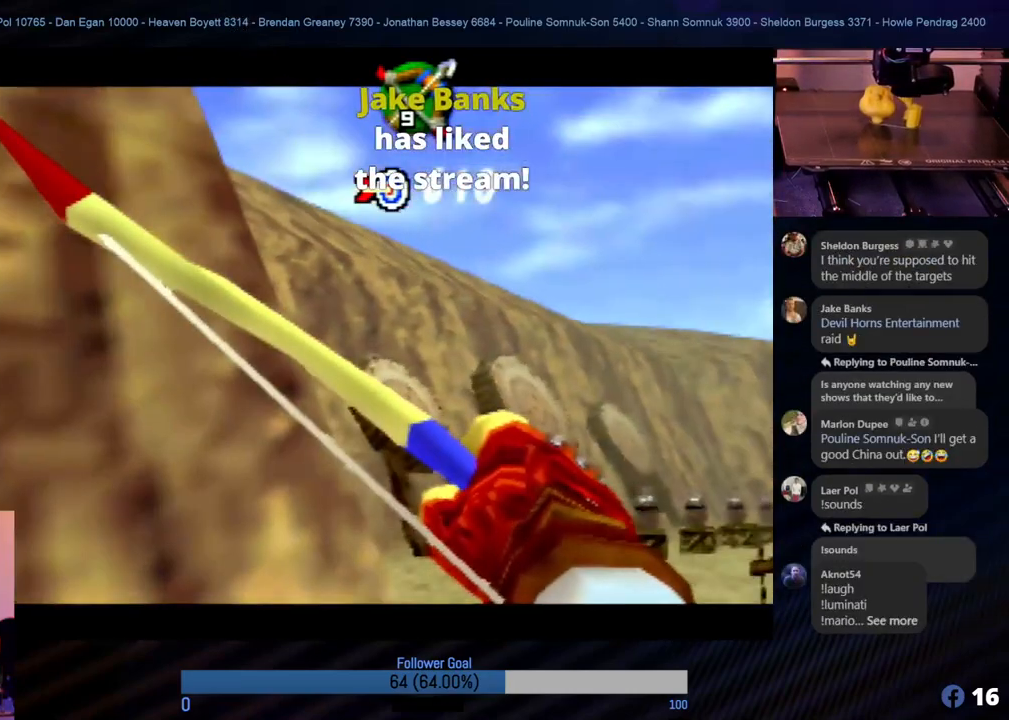
{"buttons": [], "left_stick": "center", "events": [[135, "left_stick", "center"]]}
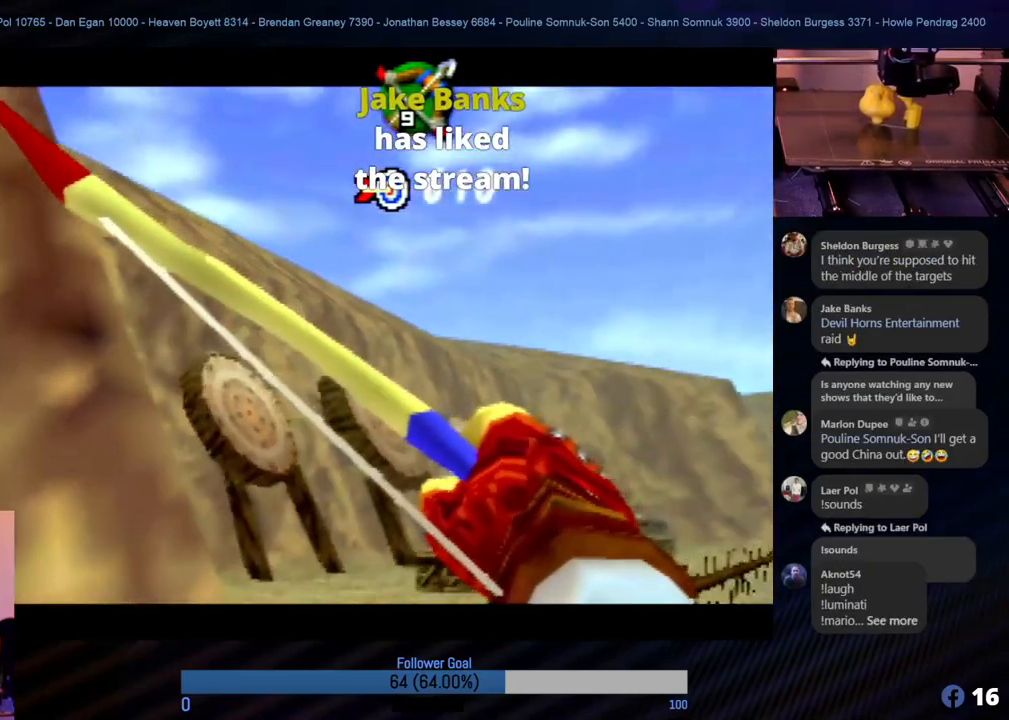
{"buttons": [], "left_stick": "center", "events": [[202, "left_stick", "left"], [337, "left_stick", "center"]]}
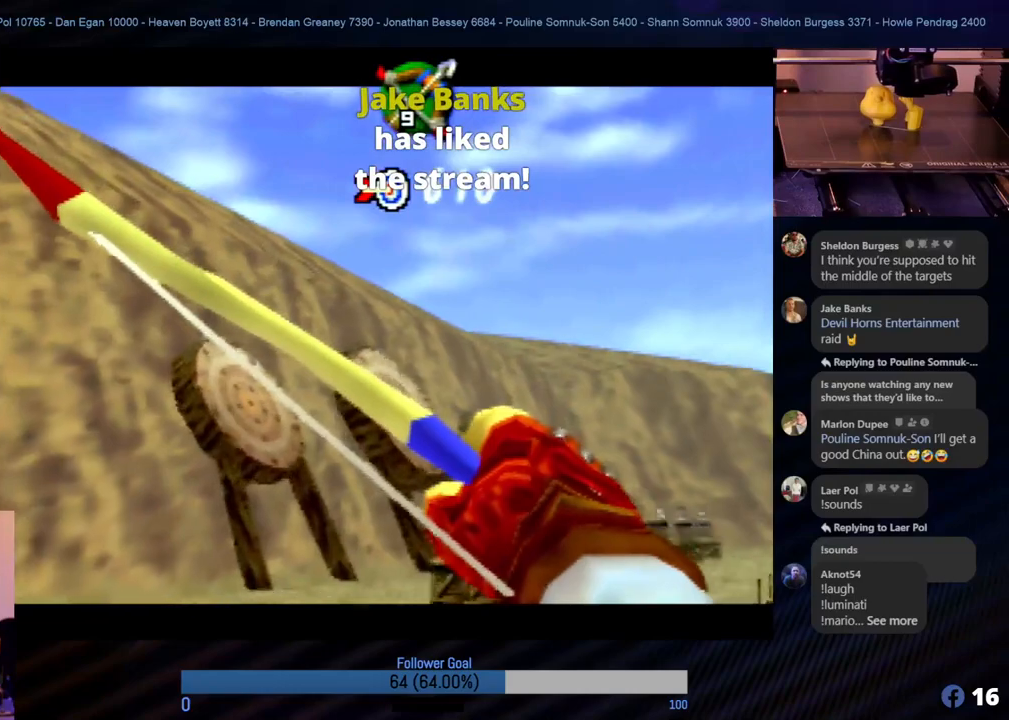
{"buttons": [], "left_stick": "center", "events": []}
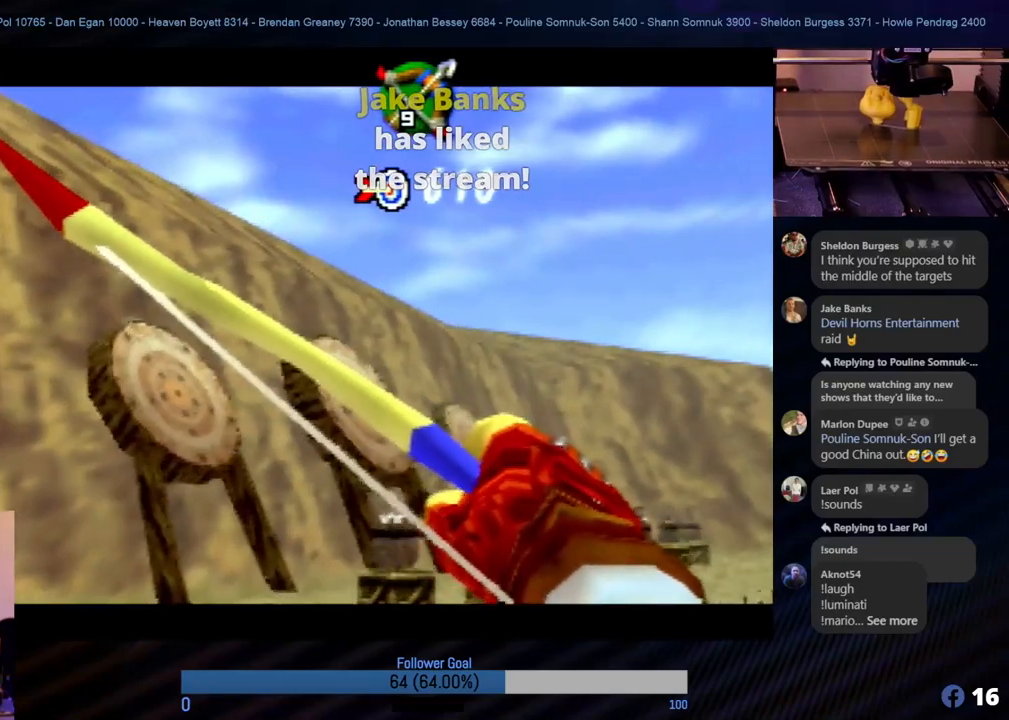
{"buttons": [], "left_stick": "down-left", "events": [[489, "left_stick", "down-left"]]}
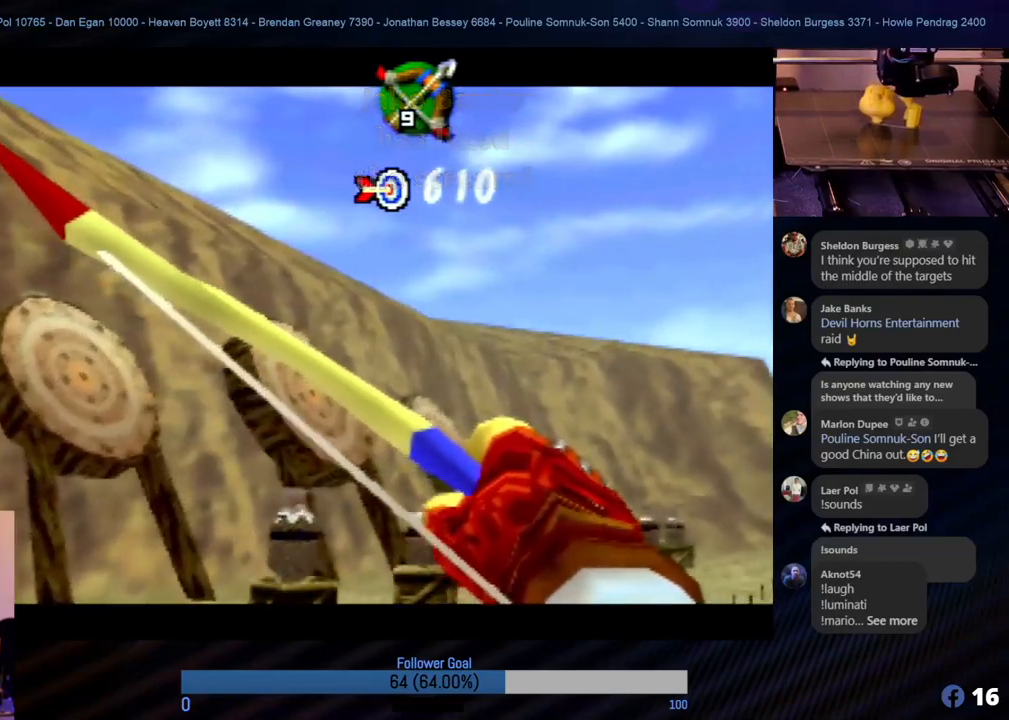
{"buttons": [], "left_stick": "left", "events": [[101, "left_stick", "center"], [337, "left_stick", "left"]]}
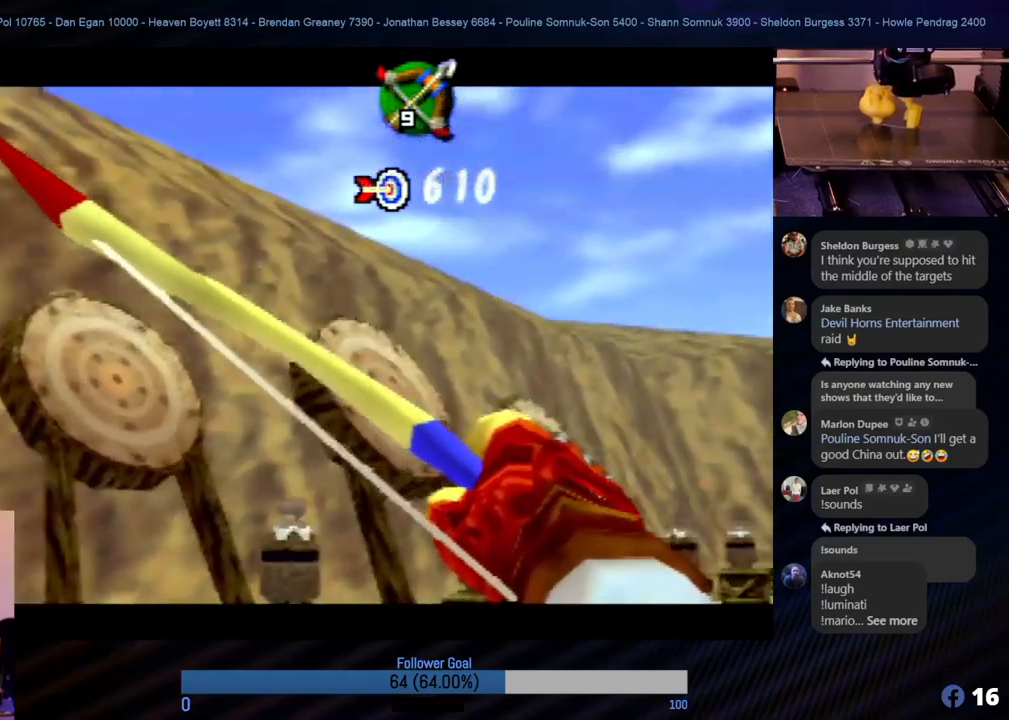
{"buttons": [], "left_stick": "center", "events": [[50, "left_stick", "center"], [236, "left_stick", "left"], [421, "left_stick", "center"]]}
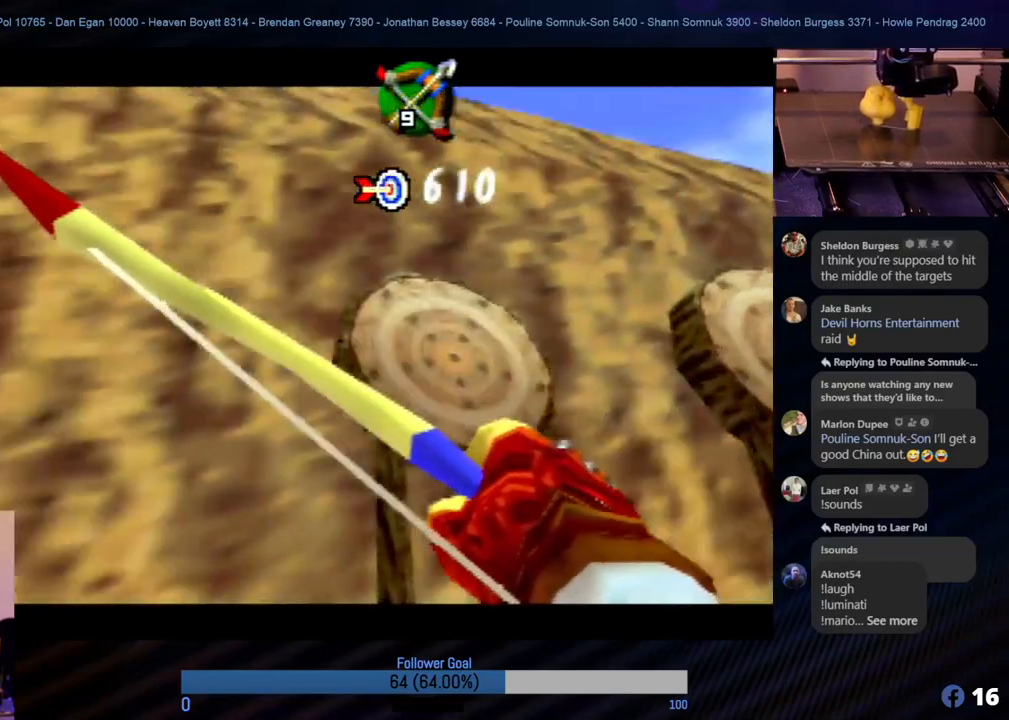
{"buttons": ["B"], "left_stick": "center", "events": [[220, "B", "down"], [354, "B", "up"], [371, "left_stick", "left"], [456, "B", "down"], [489, "left_stick", "center"]]}
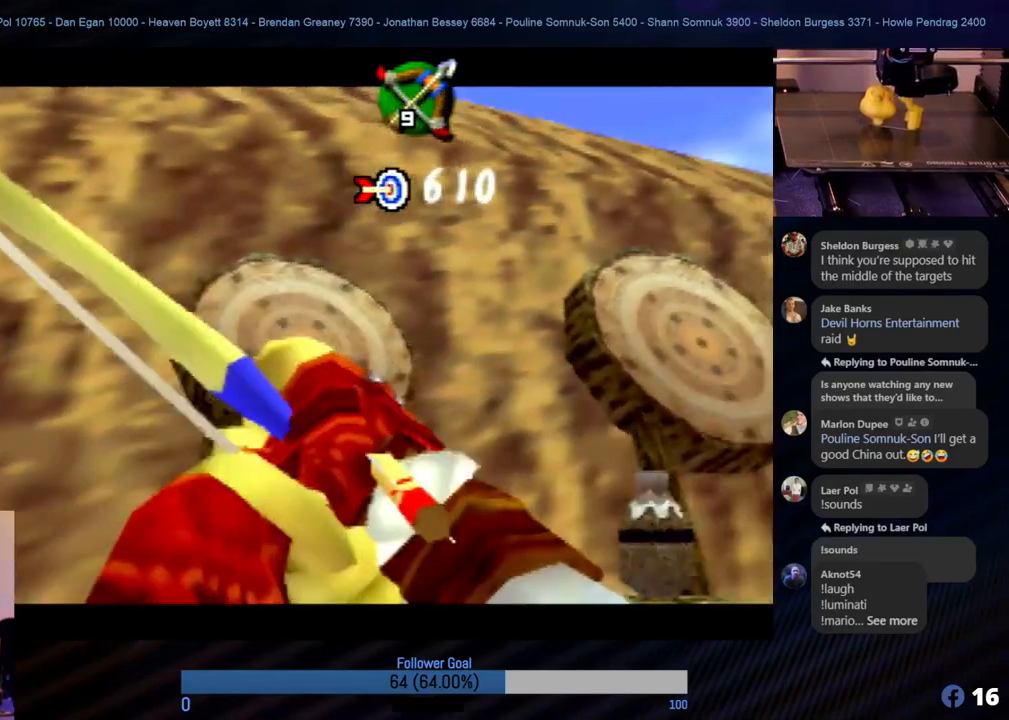
{"buttons": [], "left_stick": "center", "events": [[34, "B", "up"], [135, "B", "down"], [236, "B", "up"], [304, "B", "down"], [422, "B", "up"]]}
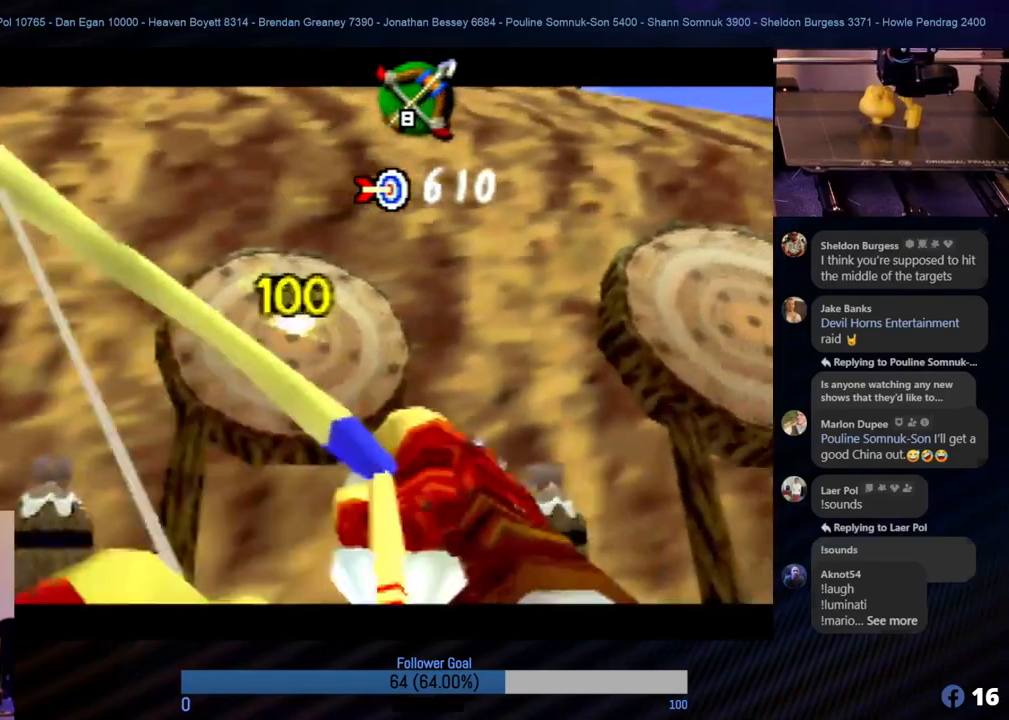
{"buttons": [], "left_stick": "center", "events": [[34, "left_stick", "left"], [118, "left_stick", "center"]]}
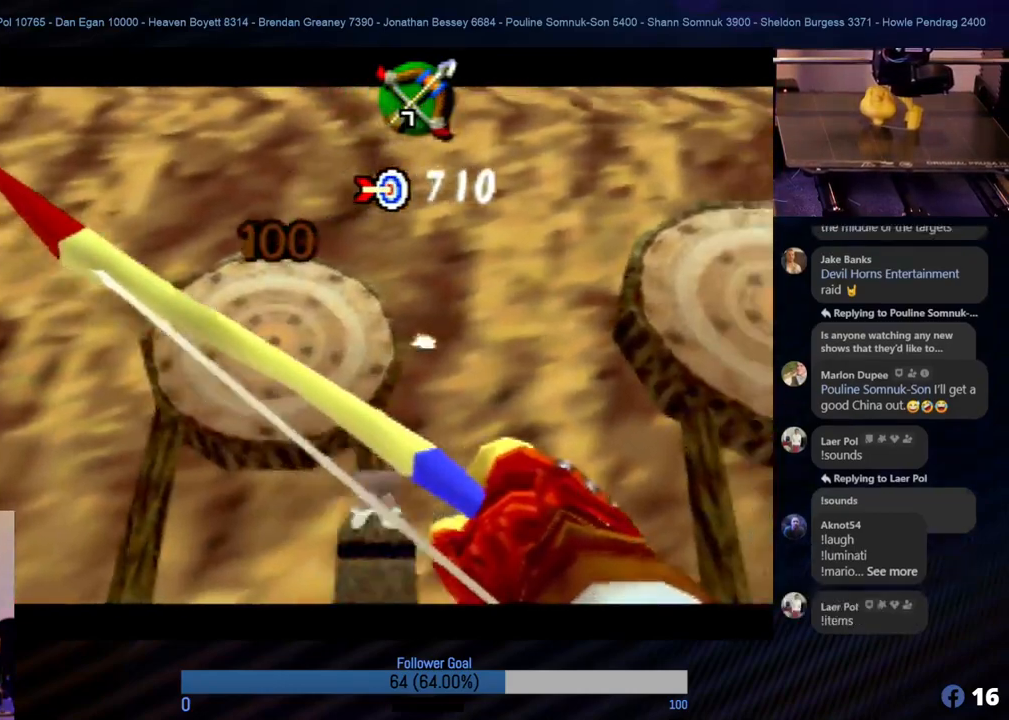
{"buttons": [], "left_stick": "center", "events": [[287, "left_stick", "right"], [439, "left_stick", "center"]]}
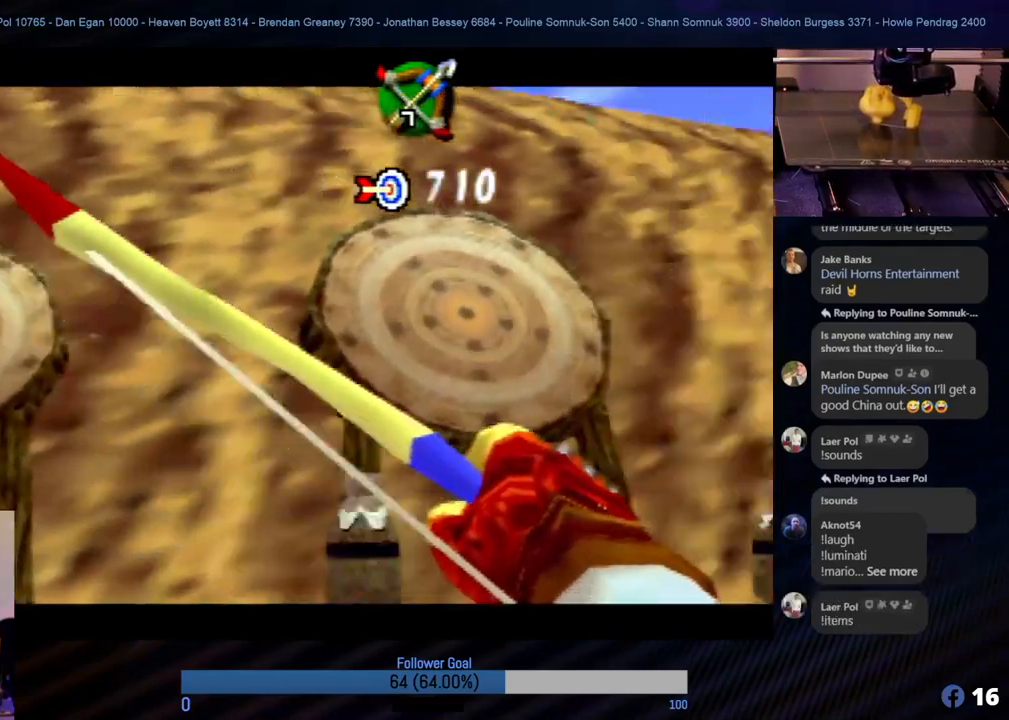
{"buttons": [], "left_stick": "center", "events": [[34, "B", "down"], [186, "B", "up"], [236, "B", "down"], [253, "left_stick", "left"], [354, "B", "up"], [405, "B", "down"], [455, "B", "up"], [489, "left_stick", "center"]]}
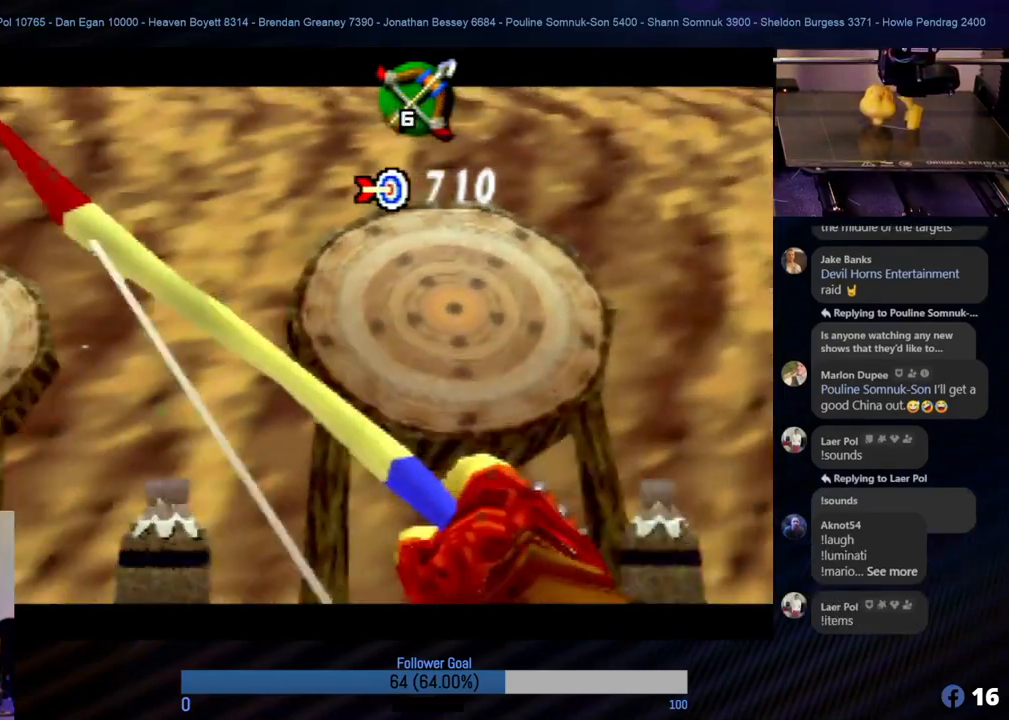
{"buttons": [], "left_stick": "left", "events": [[51, "B", "down"], [118, "B", "up"], [169, "left_stick", "left"], [185, "B", "down"], [236, "B", "up"], [236, "left_stick", "center"], [320, "B", "down"], [405, "B", "up"], [421, "B", "down"], [489, "left_stick", "left"], [506, "B", "up"]]}
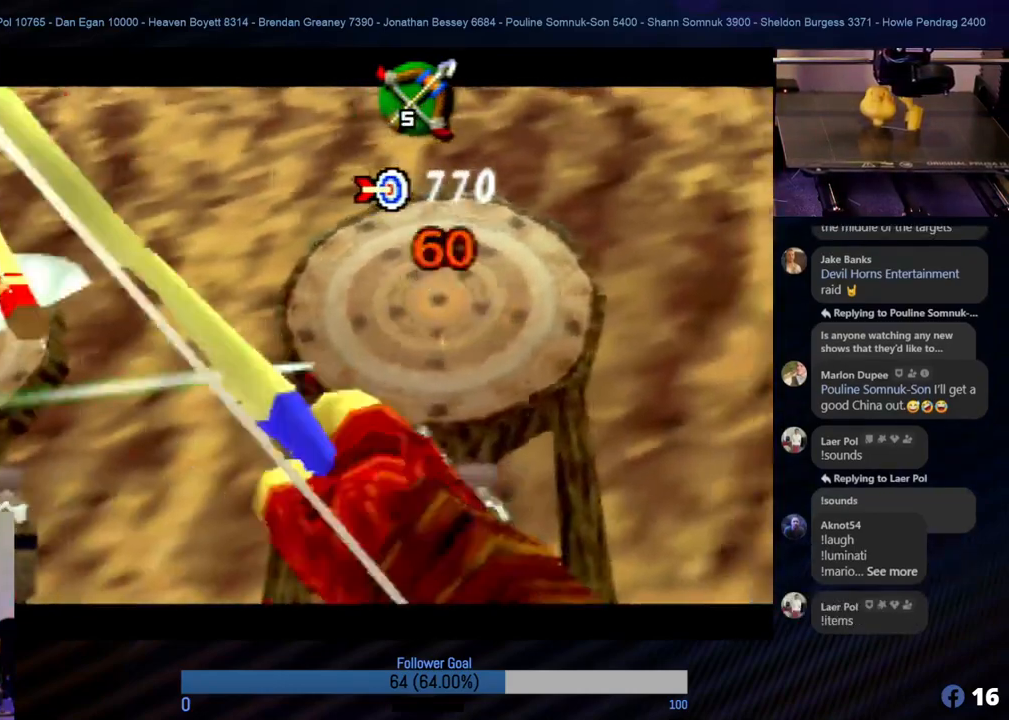
{"buttons": [], "left_stick": "center", "events": [[50, "B", "down"], [101, "left_stick", "center"], [118, "B", "up"], [219, "B", "down"], [286, "B", "up"], [438, "B", "down"], [489, "B", "up"]]}
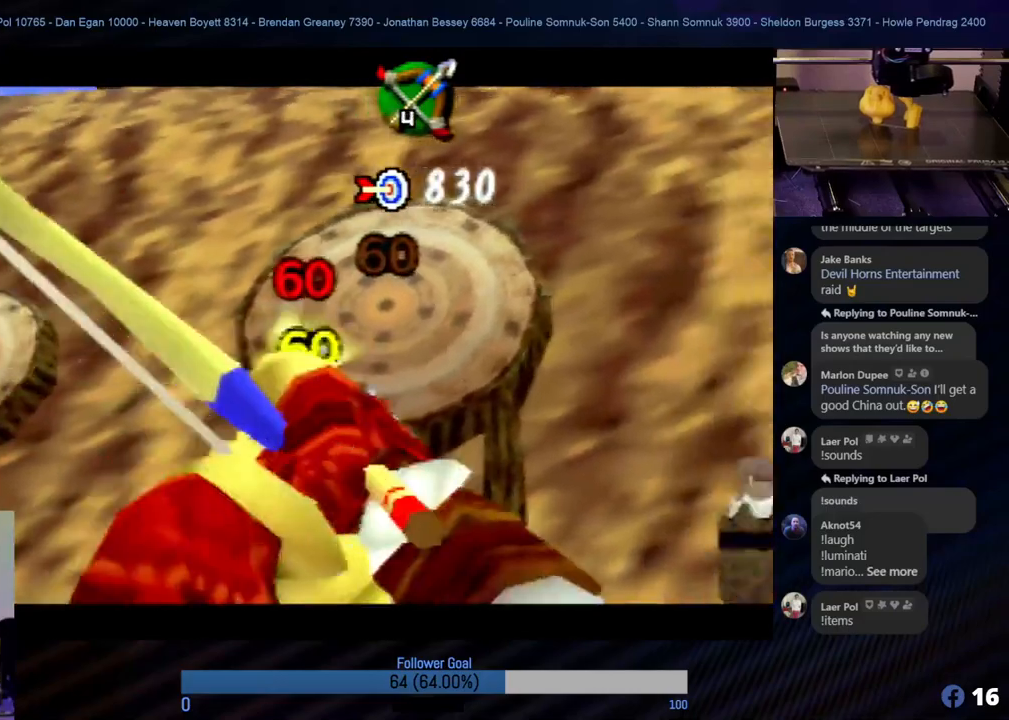
{"buttons": [], "left_stick": "center", "events": [[101, "B", "down"], [135, "left_stick", "left"], [185, "B", "up"], [253, "left_stick", "center"]]}
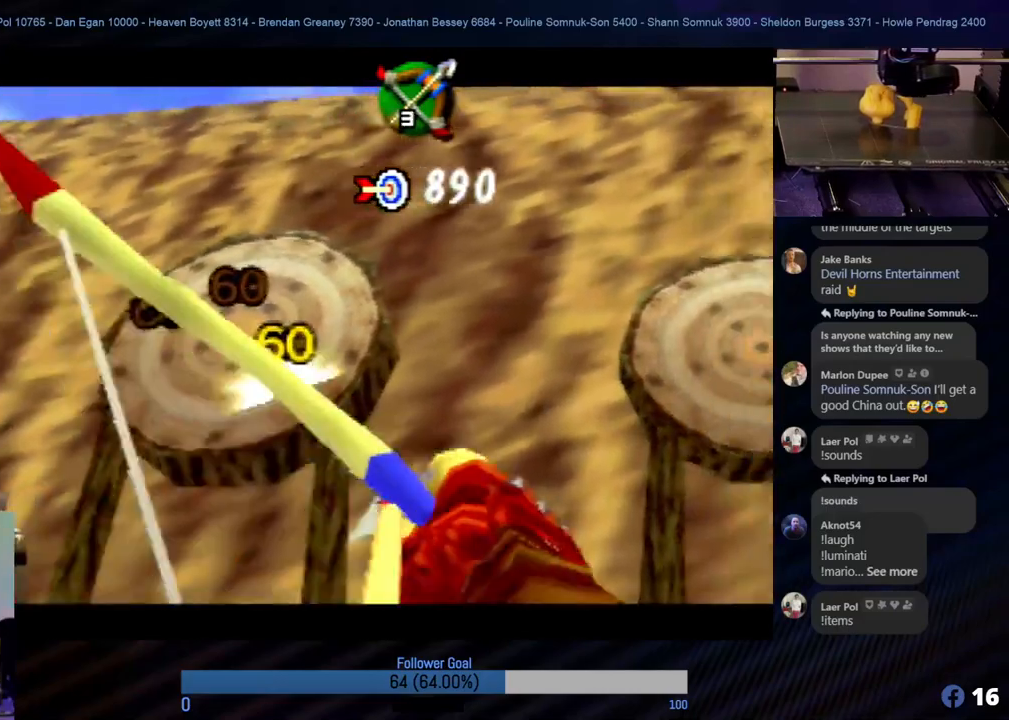
{"buttons": [], "left_stick": "center", "events": []}
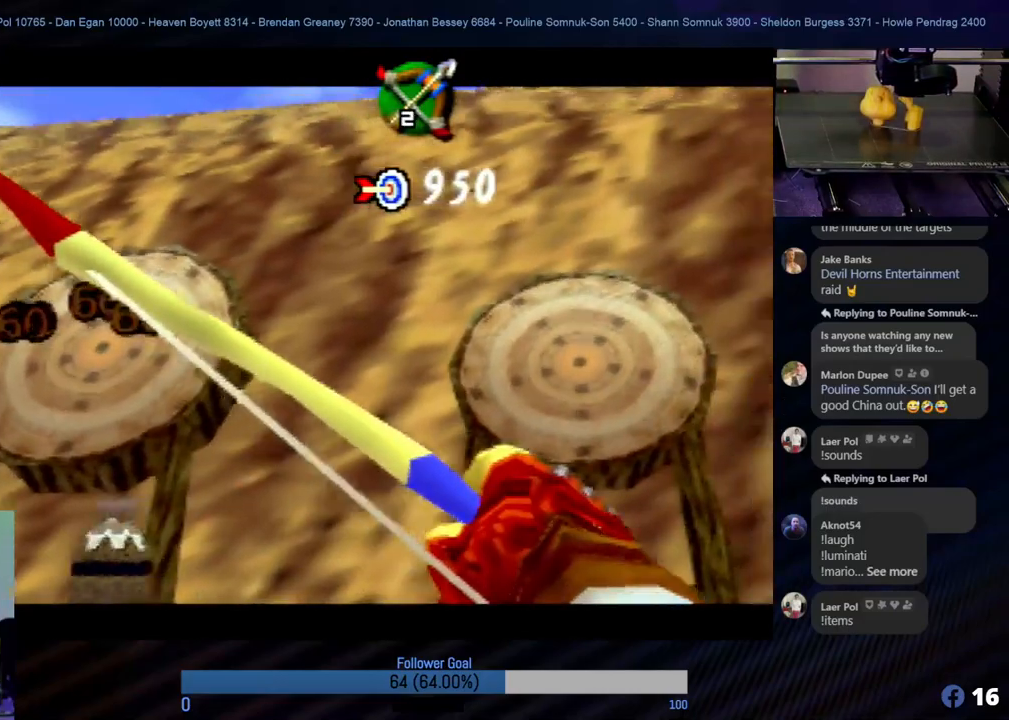
{"buttons": ["B"], "left_stick": "center", "events": [[269, "B", "down"], [370, "B", "up"], [370, "left_stick", "up-left"], [438, "B", "down"], [489, "left_stick", "center"]]}
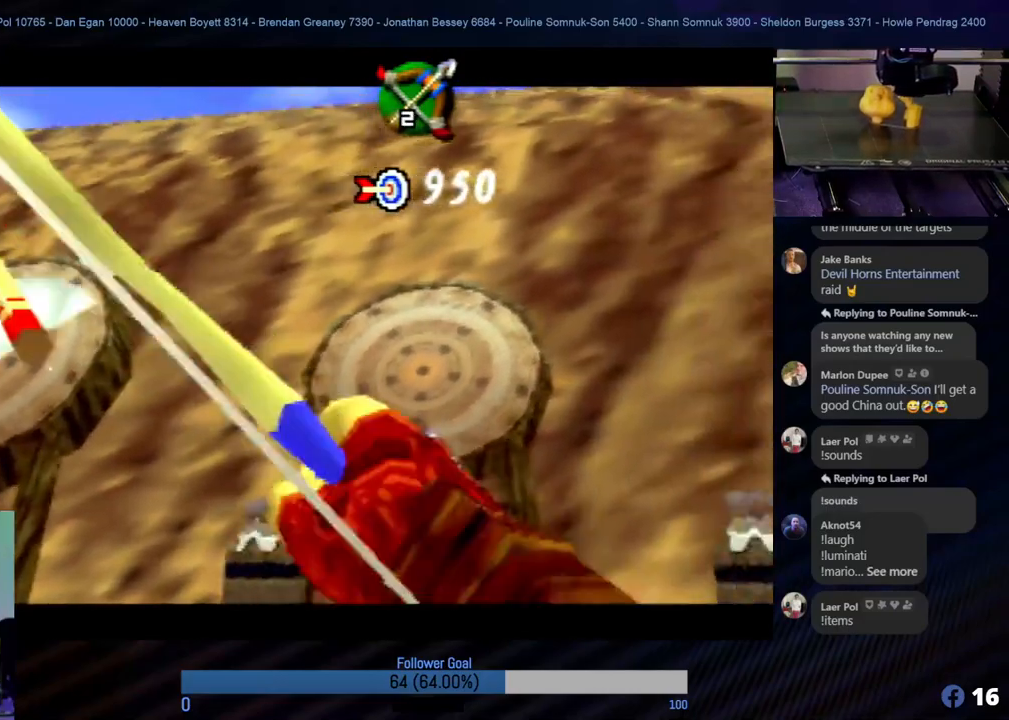
{"buttons": [], "left_stick": "center", "events": [[67, "B", "up"], [118, "B", "down"], [168, "B", "up"]]}
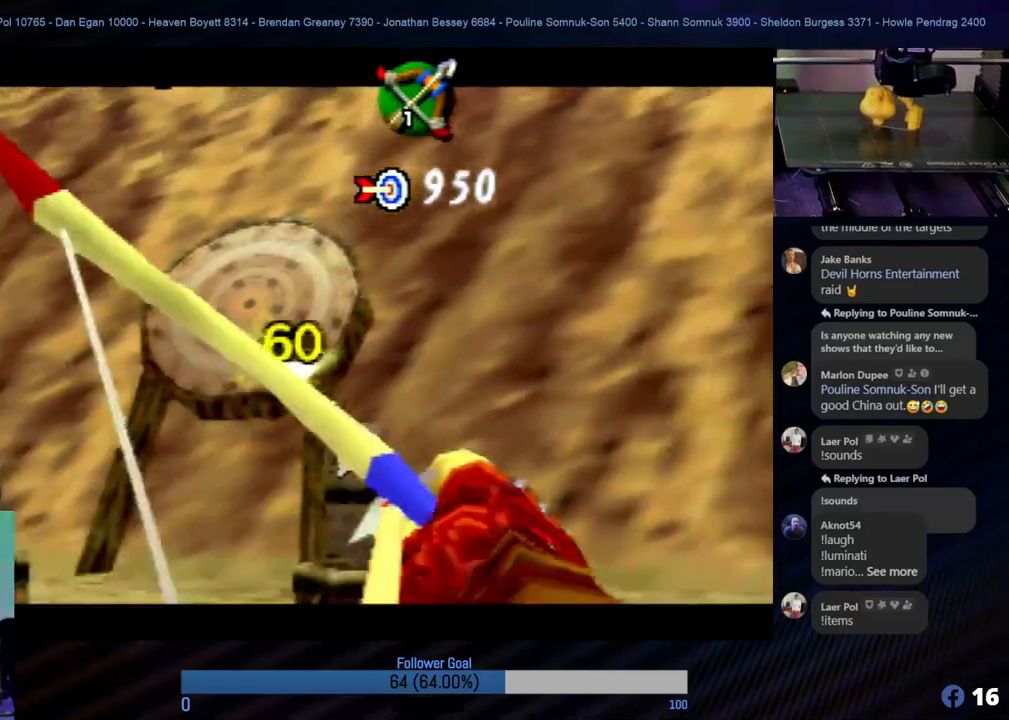
{"buttons": [], "left_stick": "center", "events": []}
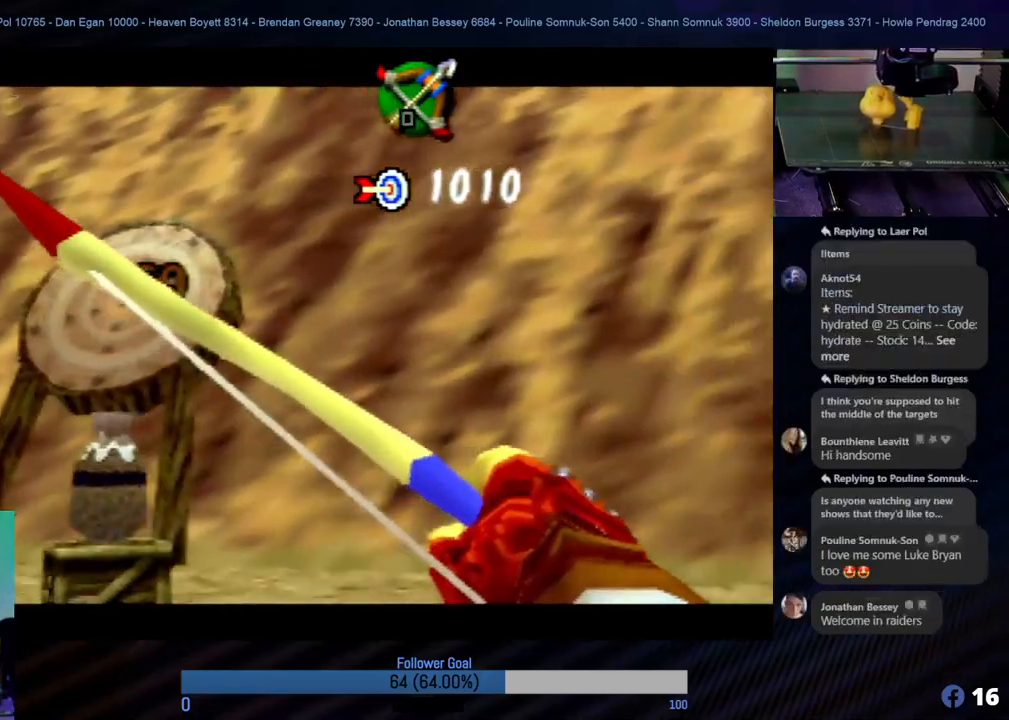
{"buttons": [], "left_stick": "right", "events": [[85, "left_stick", "right"]]}
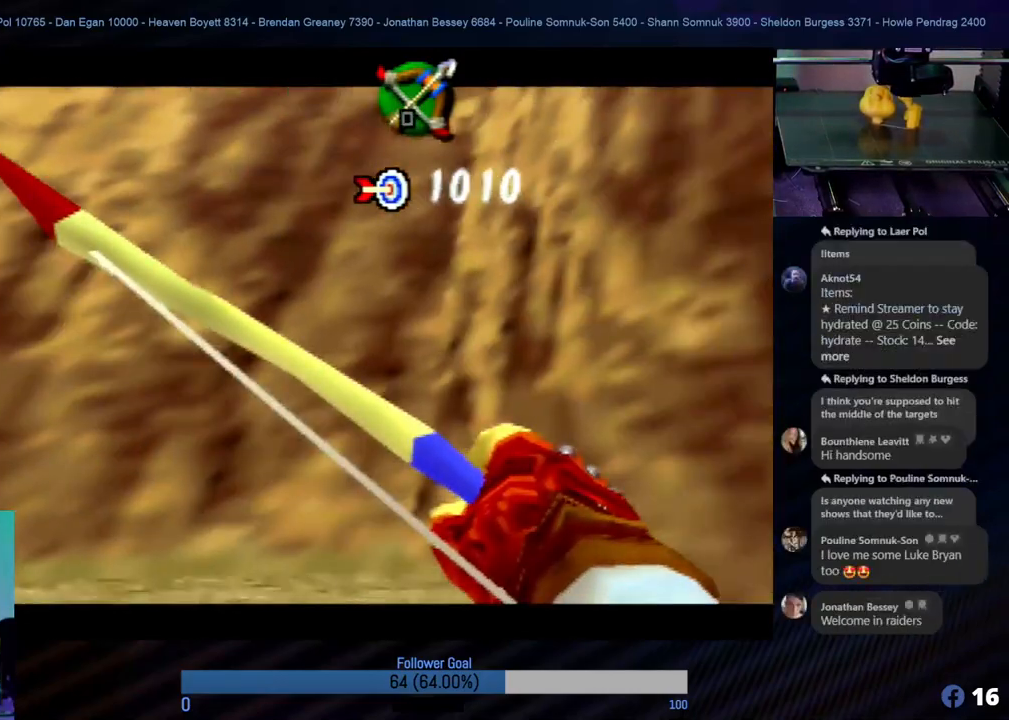
{"buttons": [], "left_stick": "right", "events": [[219, "left_stick", "center"], [489, "left_stick", "right"]]}
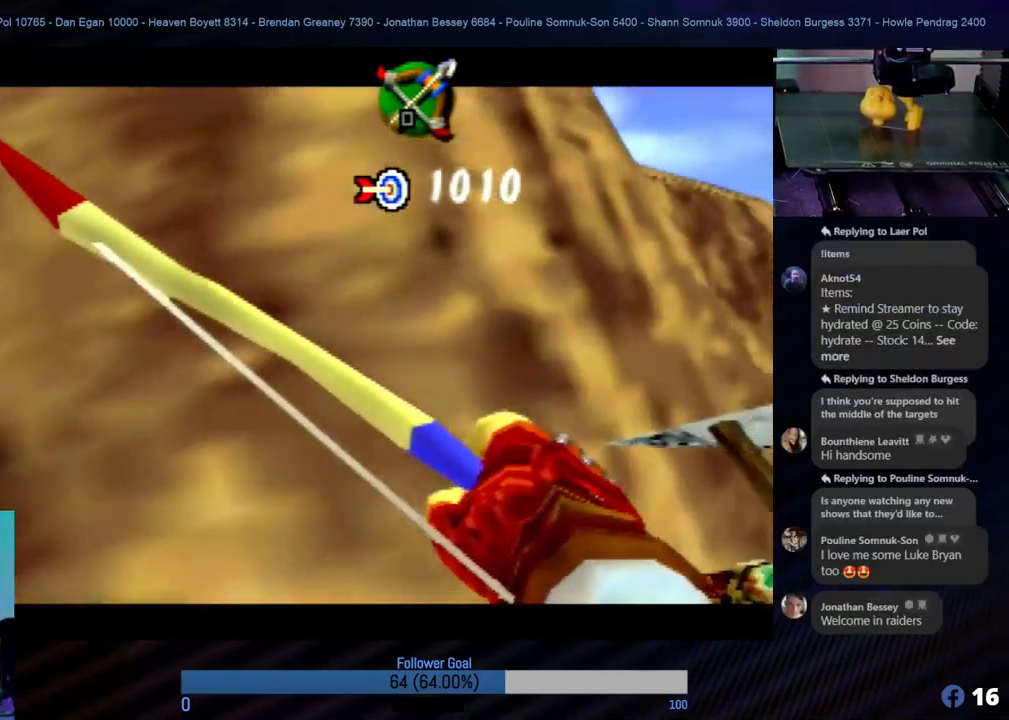
{"buttons": [], "left_stick": "center", "events": [[169, "left_stick", "center"]]}